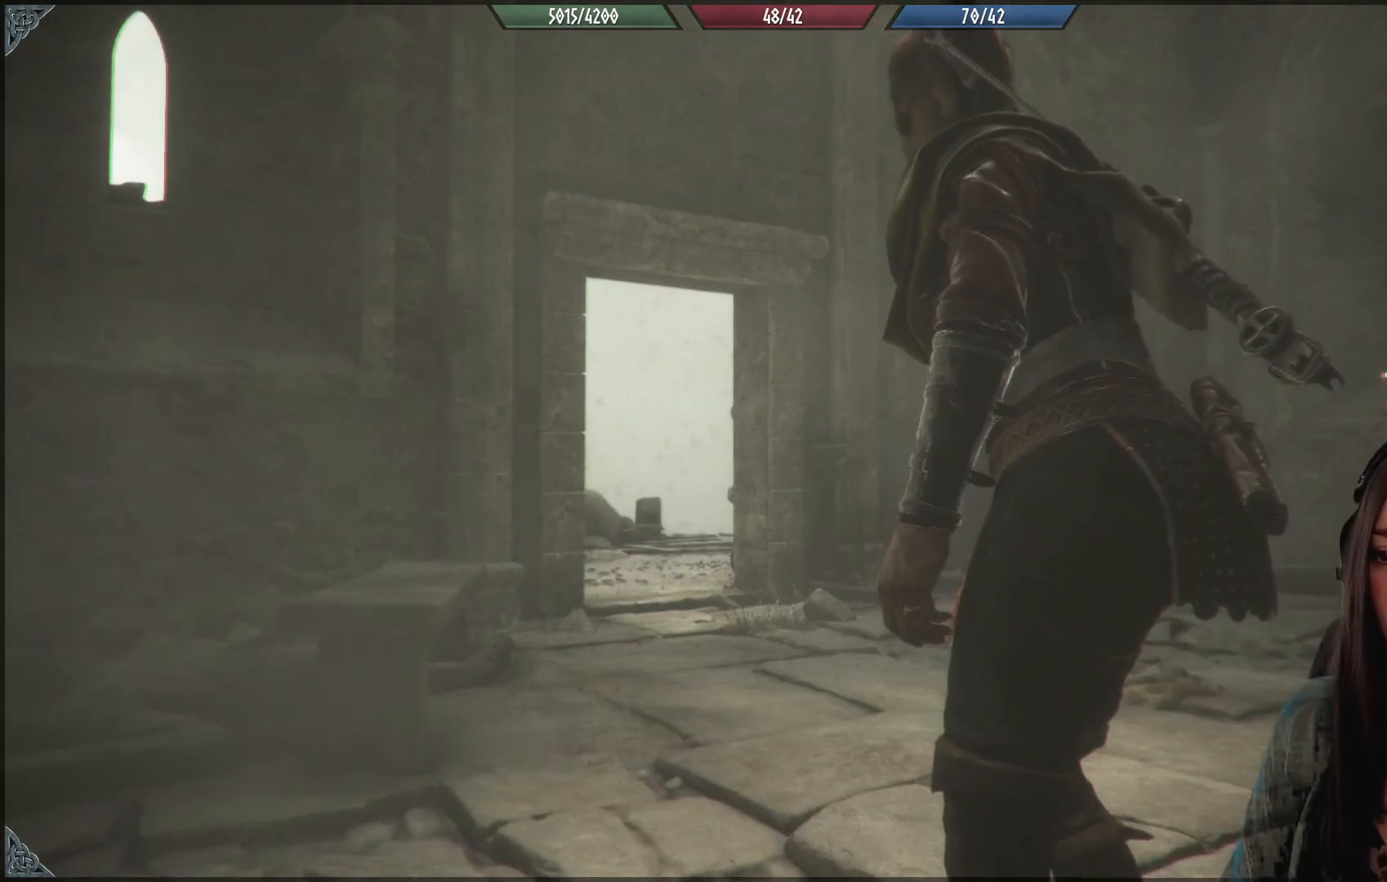
Gameplay with a controller (Xbox layout); each line is a JSON object with the inputs held at the frame after it. "events" lists button and stick changes between this image and that frame as [ms after this image, input, new state], when the widget could be followed in between.
{"buttons": [], "left_stick": "center", "right_stick": "down", "events": [[450, "right_stick", "down"]]}
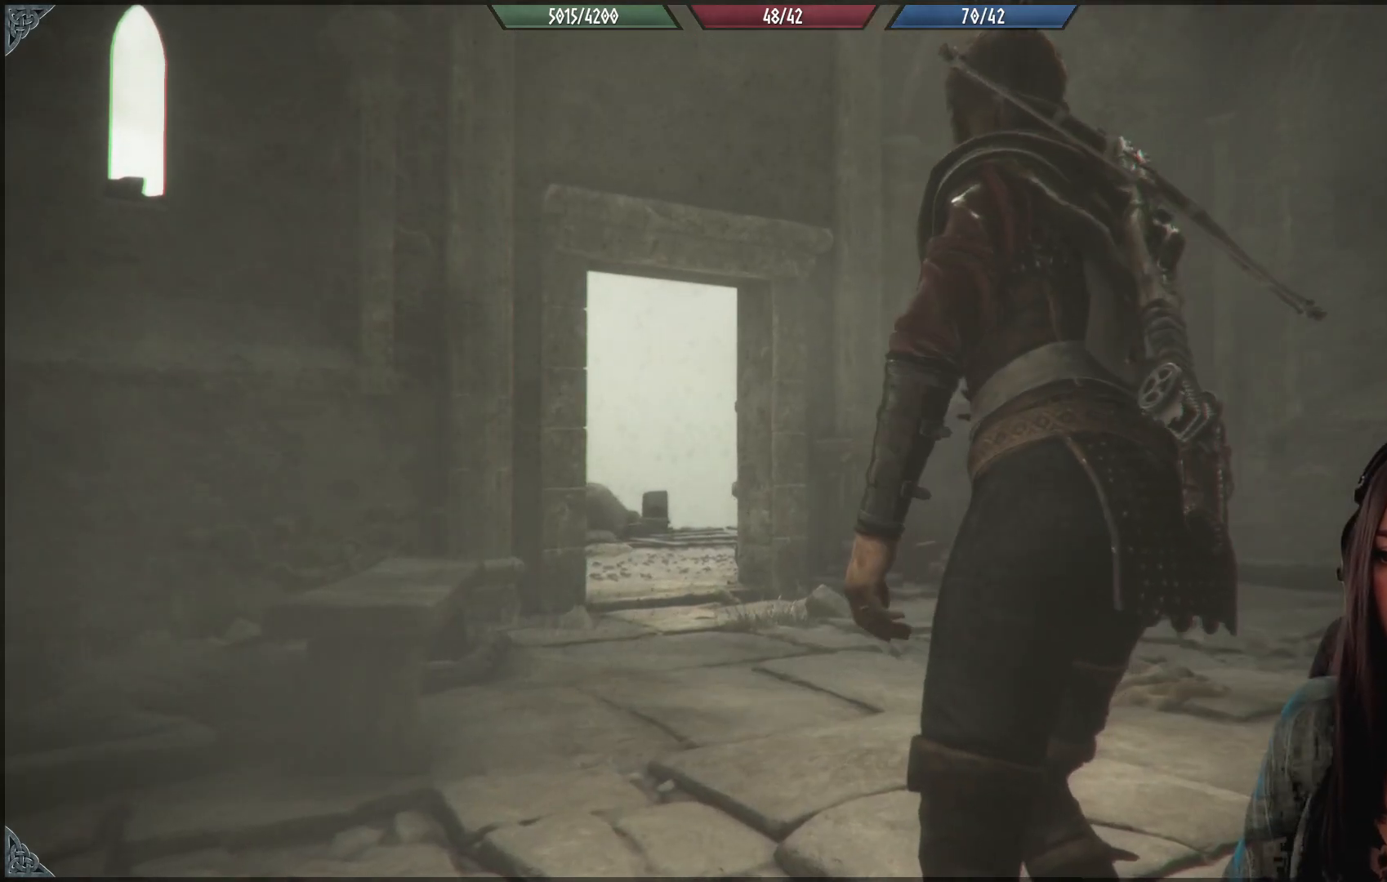
{"buttons": [], "left_stick": "center", "right_stick": "right", "events": [[50, "right_stick", "down-right"], [300, "right_stick", "right"]]}
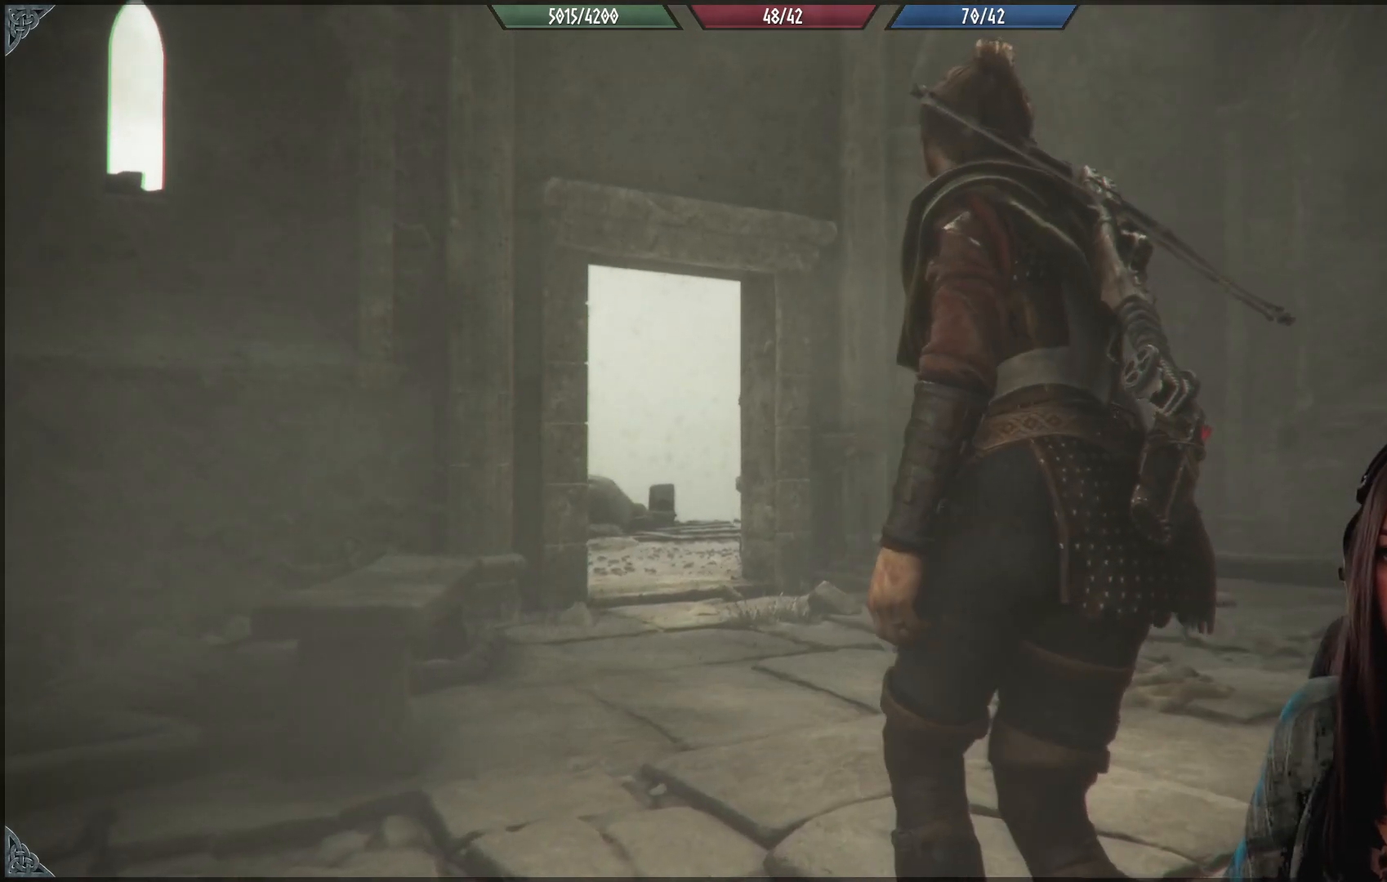
{"buttons": [], "left_stick": "center", "right_stick": "center", "events": [[267, "right_stick", "center"]]}
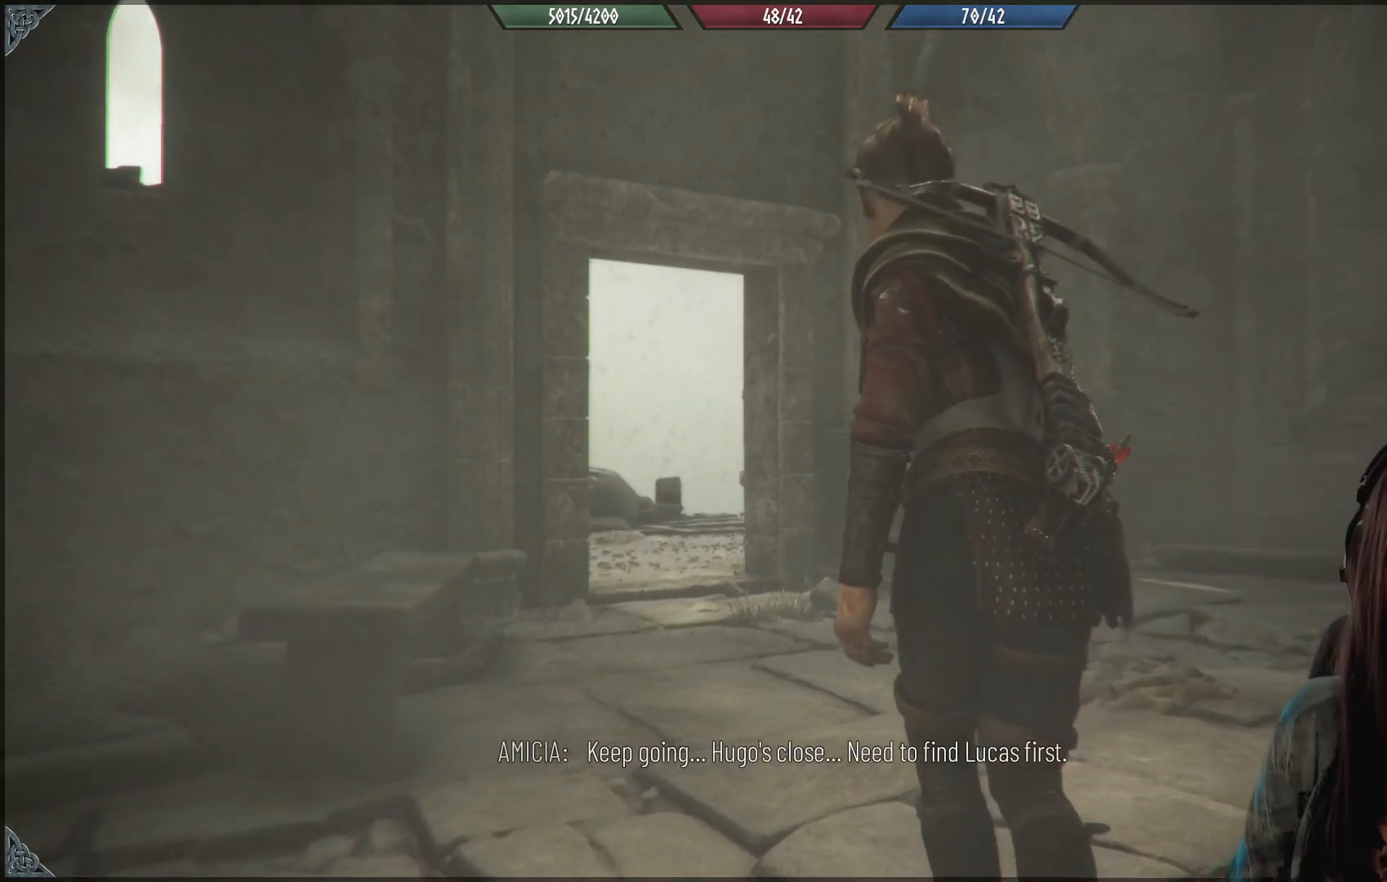
{"buttons": [], "left_stick": "center", "right_stick": "down-right", "events": [[283, "right_stick", "down-right"]]}
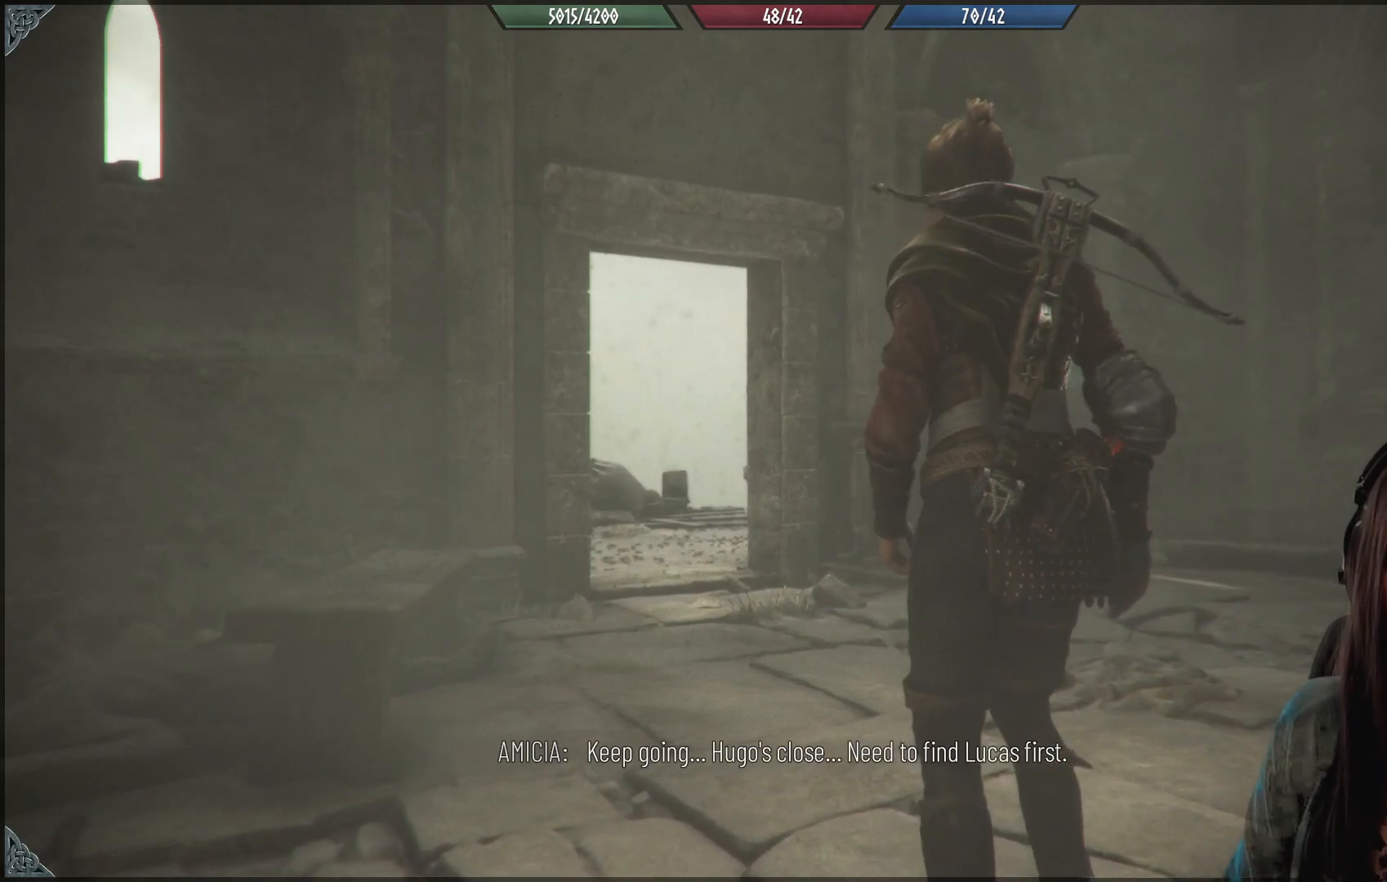
{"buttons": [], "left_stick": "center", "right_stick": "down-right", "events": []}
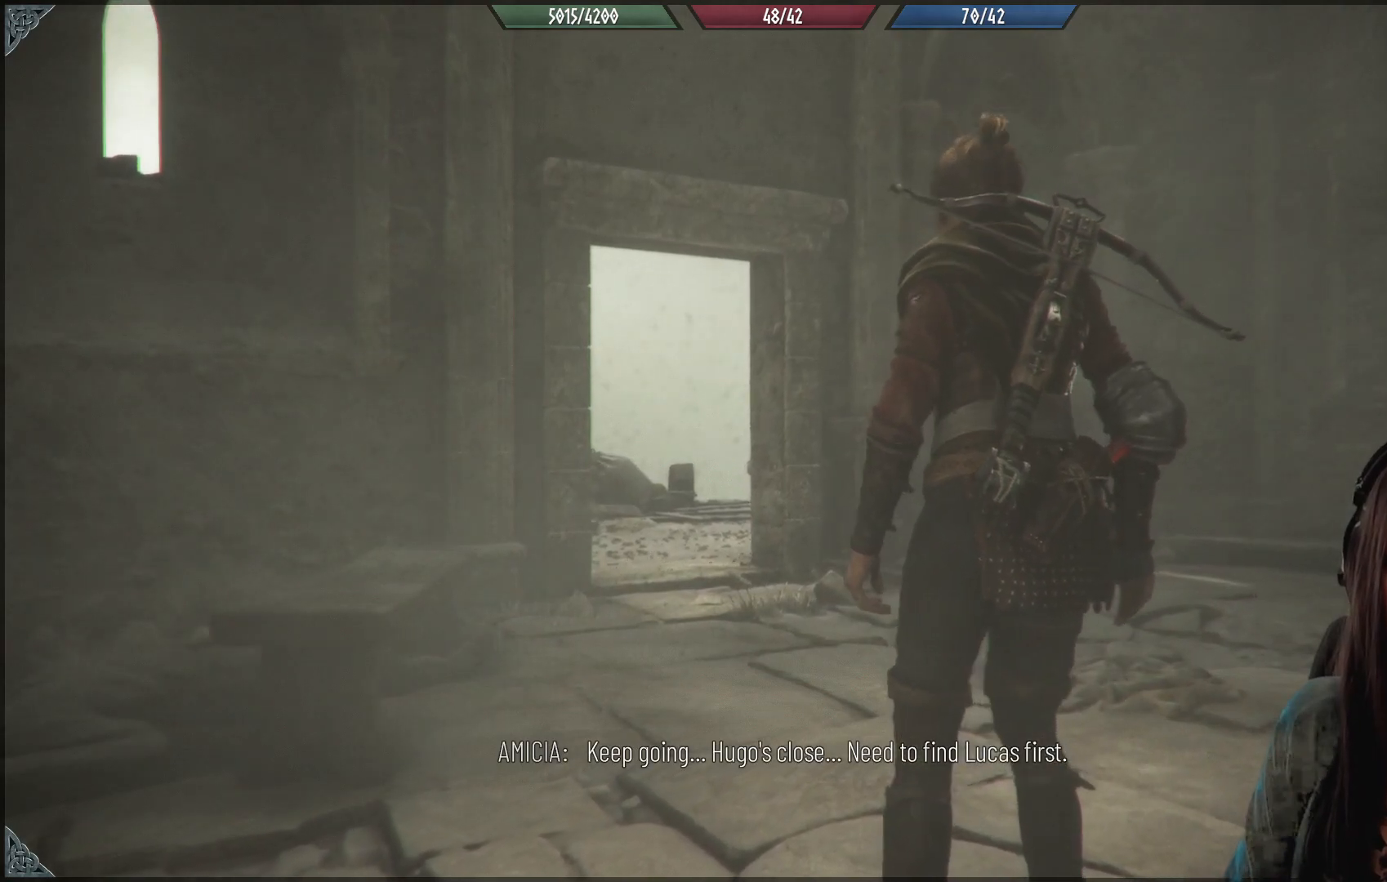
{"buttons": [], "left_stick": "center", "right_stick": "down-right", "events": [[17, "right_stick", "center"], [317, "right_stick", "down-right"]]}
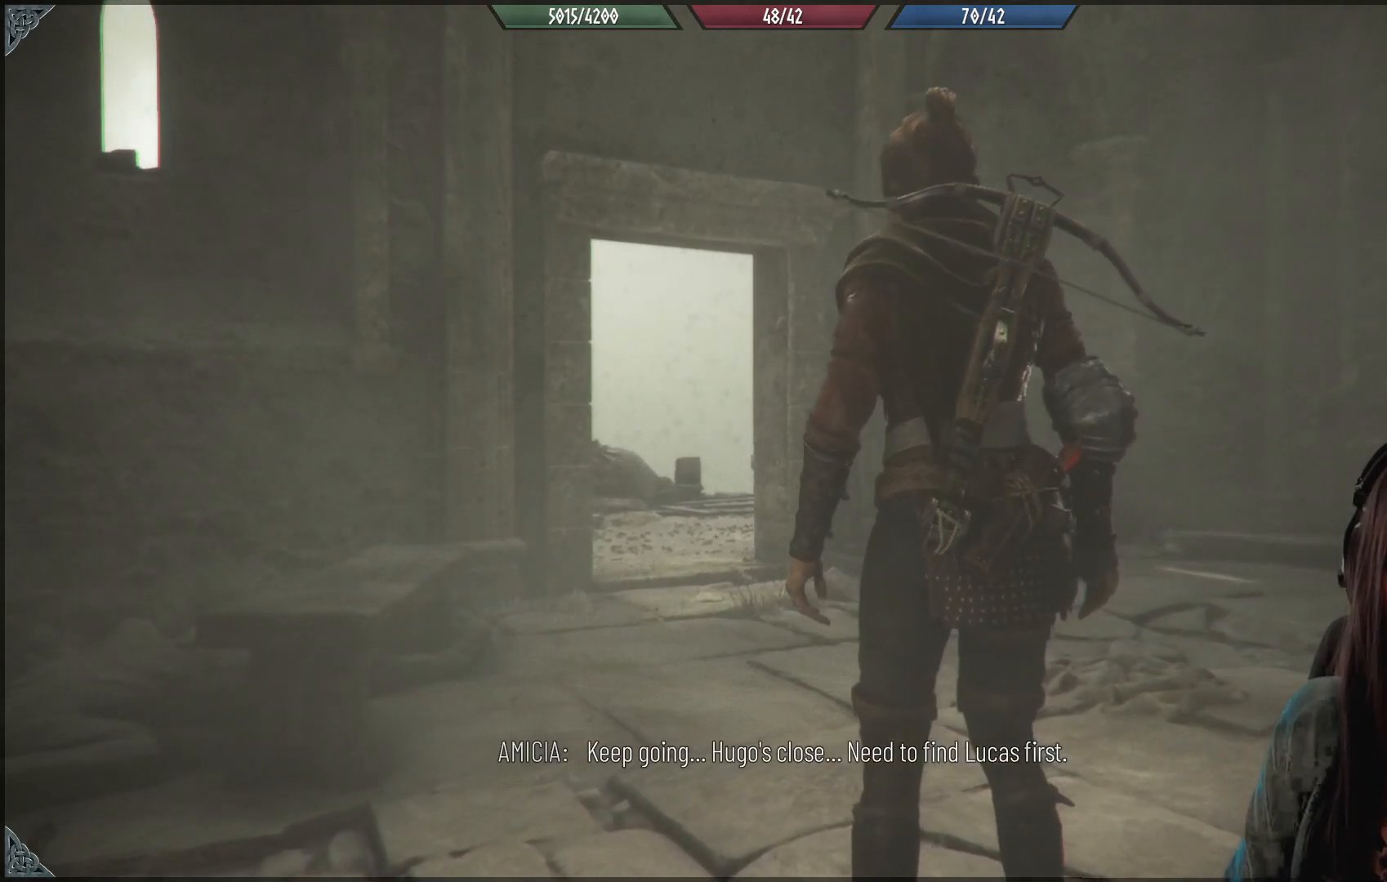
{"buttons": [], "left_stick": "center", "right_stick": "center", "events": [[367, "right_stick", "center"]]}
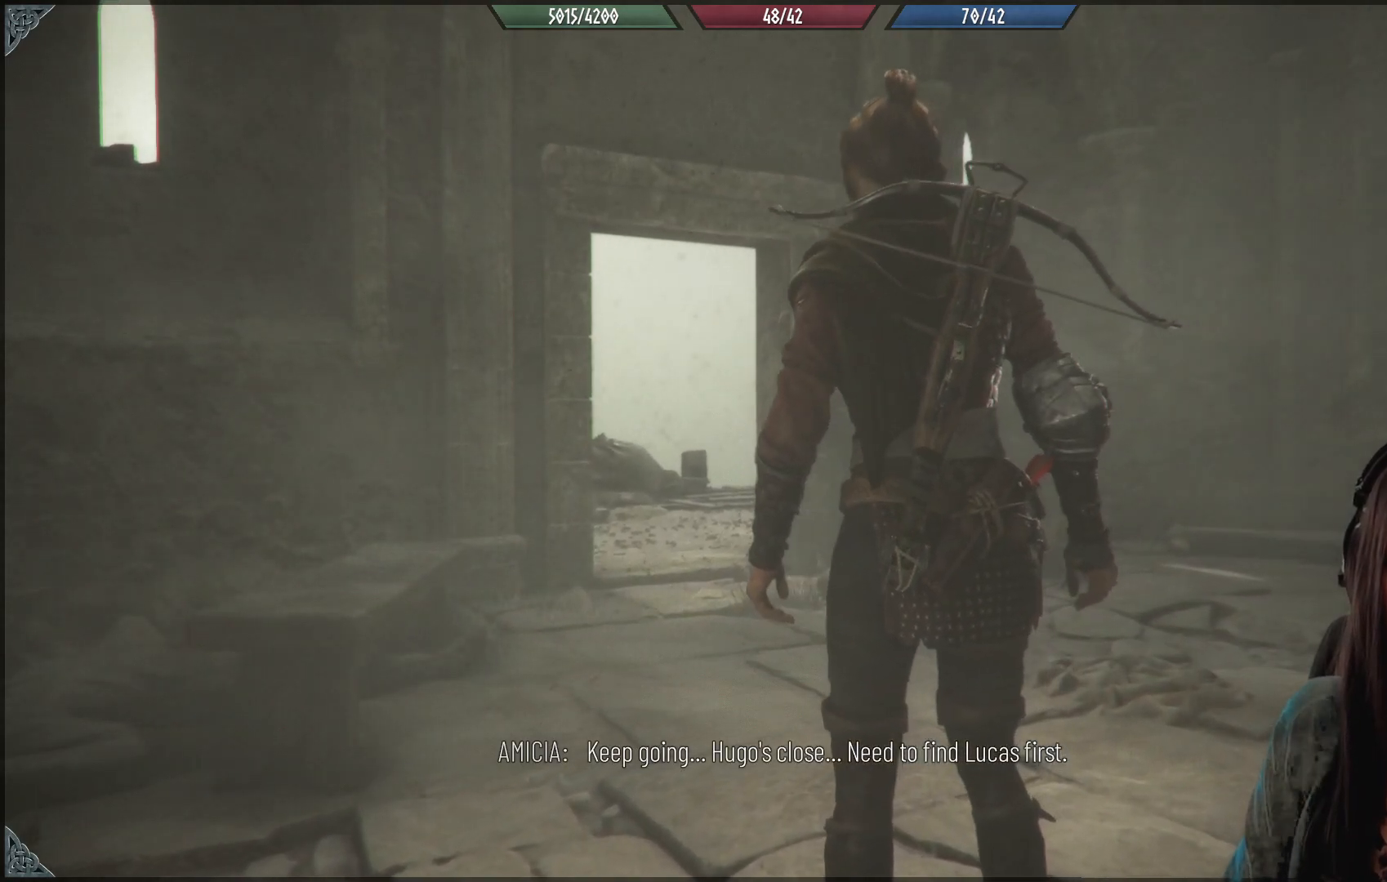
{"buttons": [], "left_stick": "center", "right_stick": "center", "events": []}
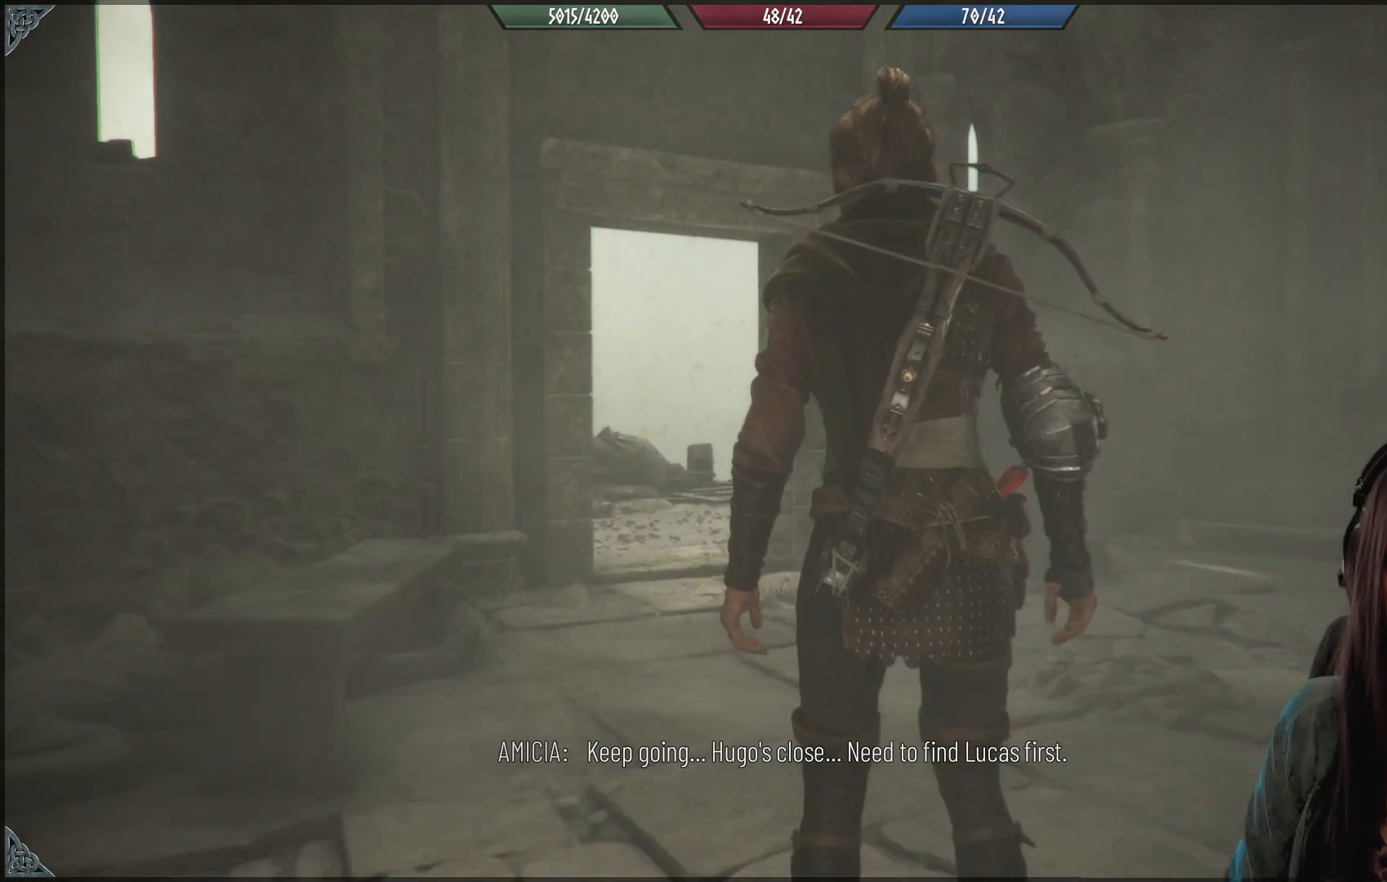
{"buttons": [], "left_stick": "center", "right_stick": "down-left", "events": [[400, "right_stick", "down-left"]]}
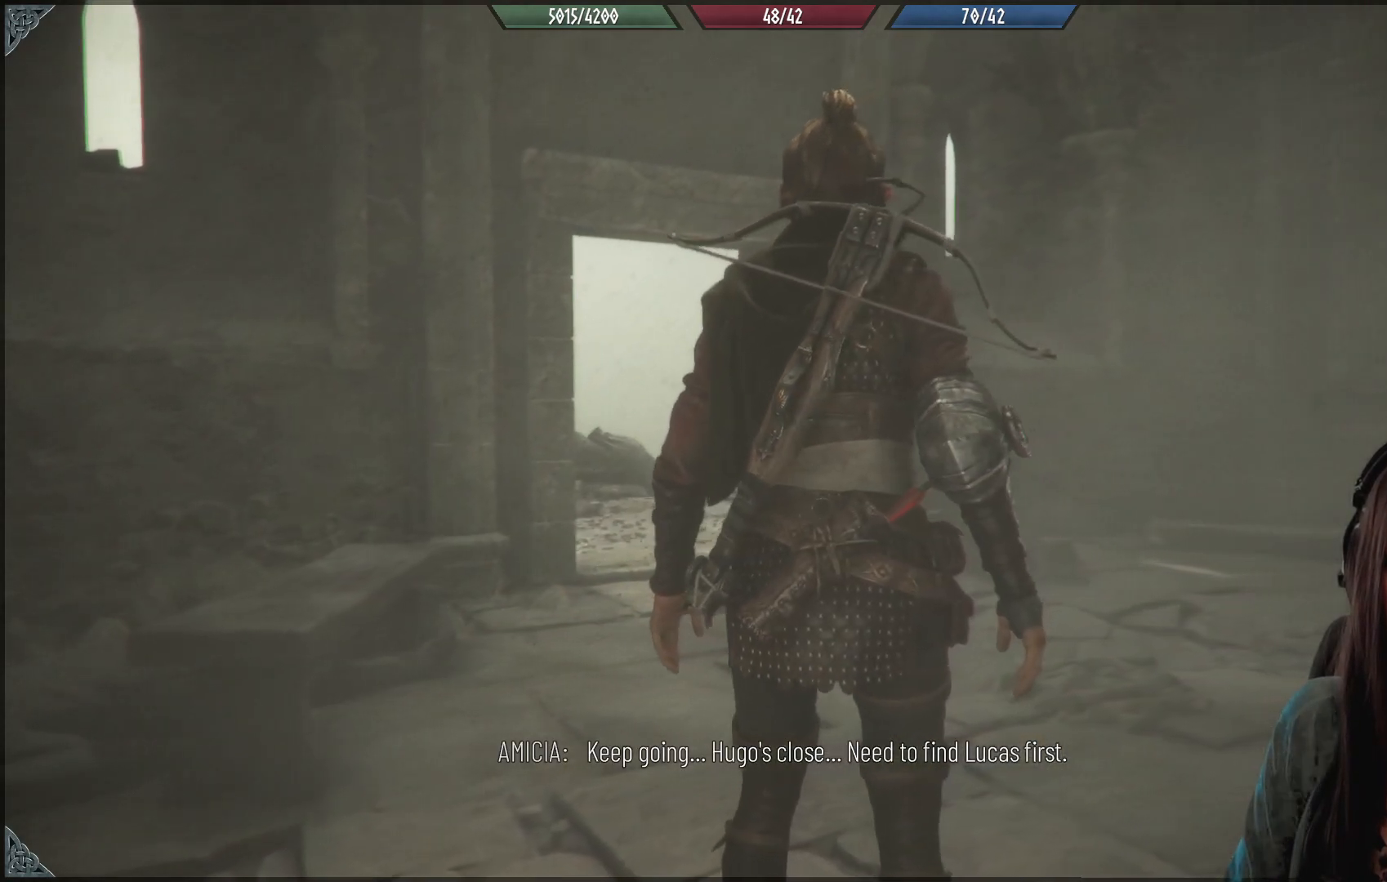
{"buttons": [], "left_stick": "center", "right_stick": "center", "events": [[150, "right_stick", "center"]]}
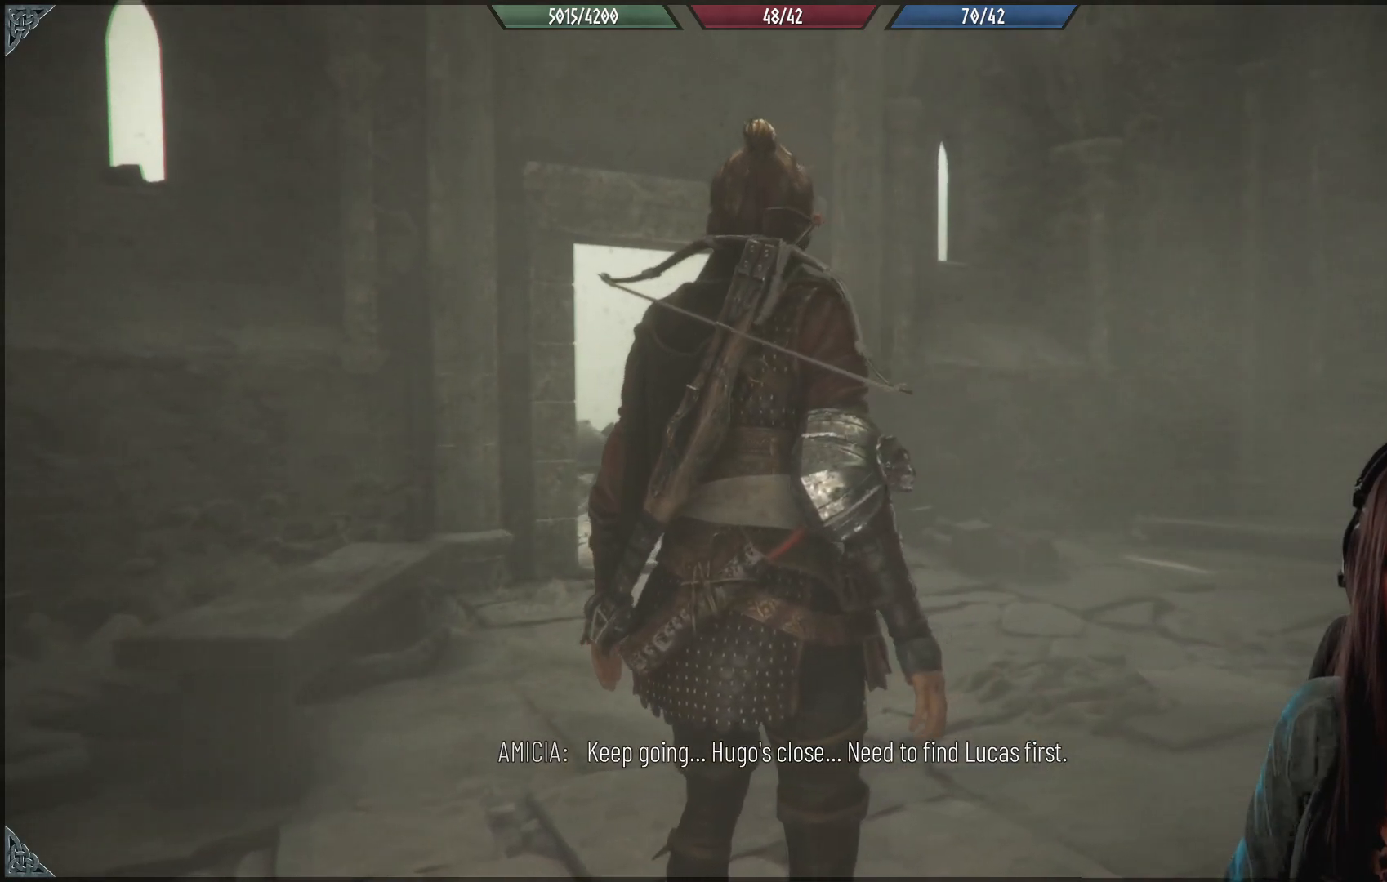
{"buttons": [], "left_stick": "center", "right_stick": "center", "events": []}
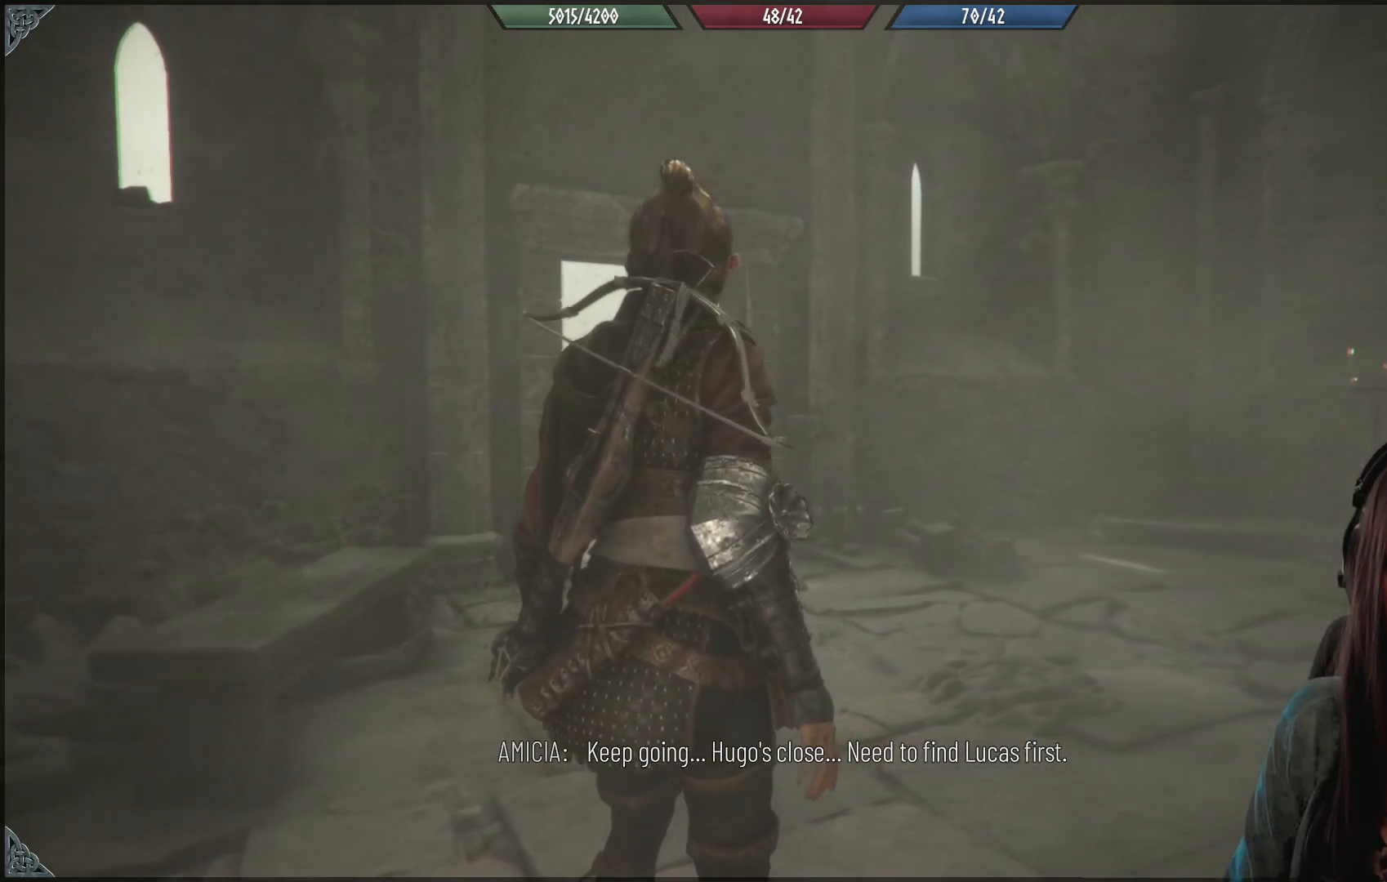
{"buttons": [], "left_stick": "center", "right_stick": "down-right", "events": [[167, "right_stick", "down-right"]]}
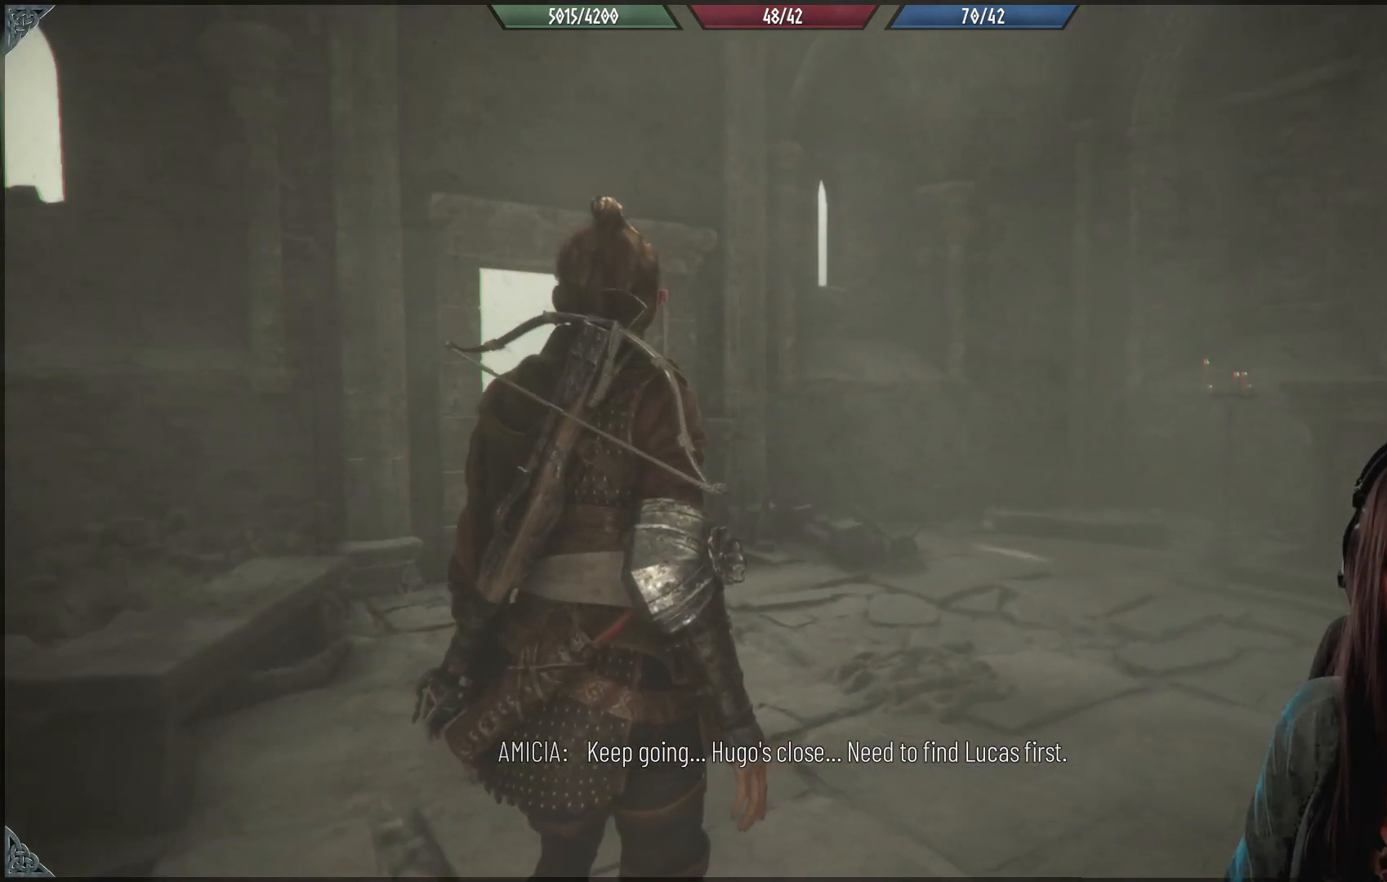
{"buttons": [], "left_stick": "center", "right_stick": "center", "events": [[267, "right_stick", "center"]]}
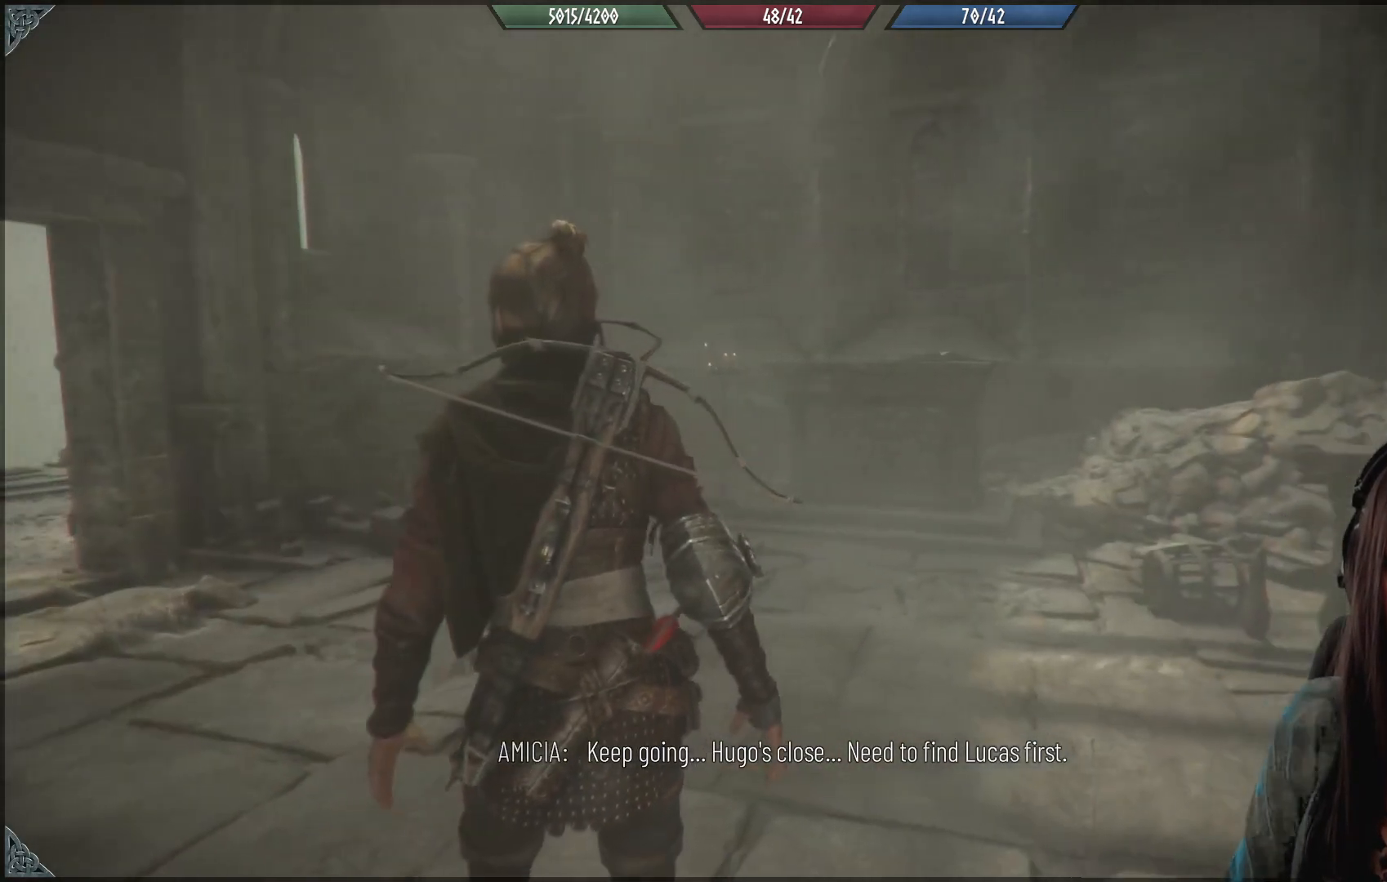
{"buttons": [], "left_stick": "center", "right_stick": "center", "events": []}
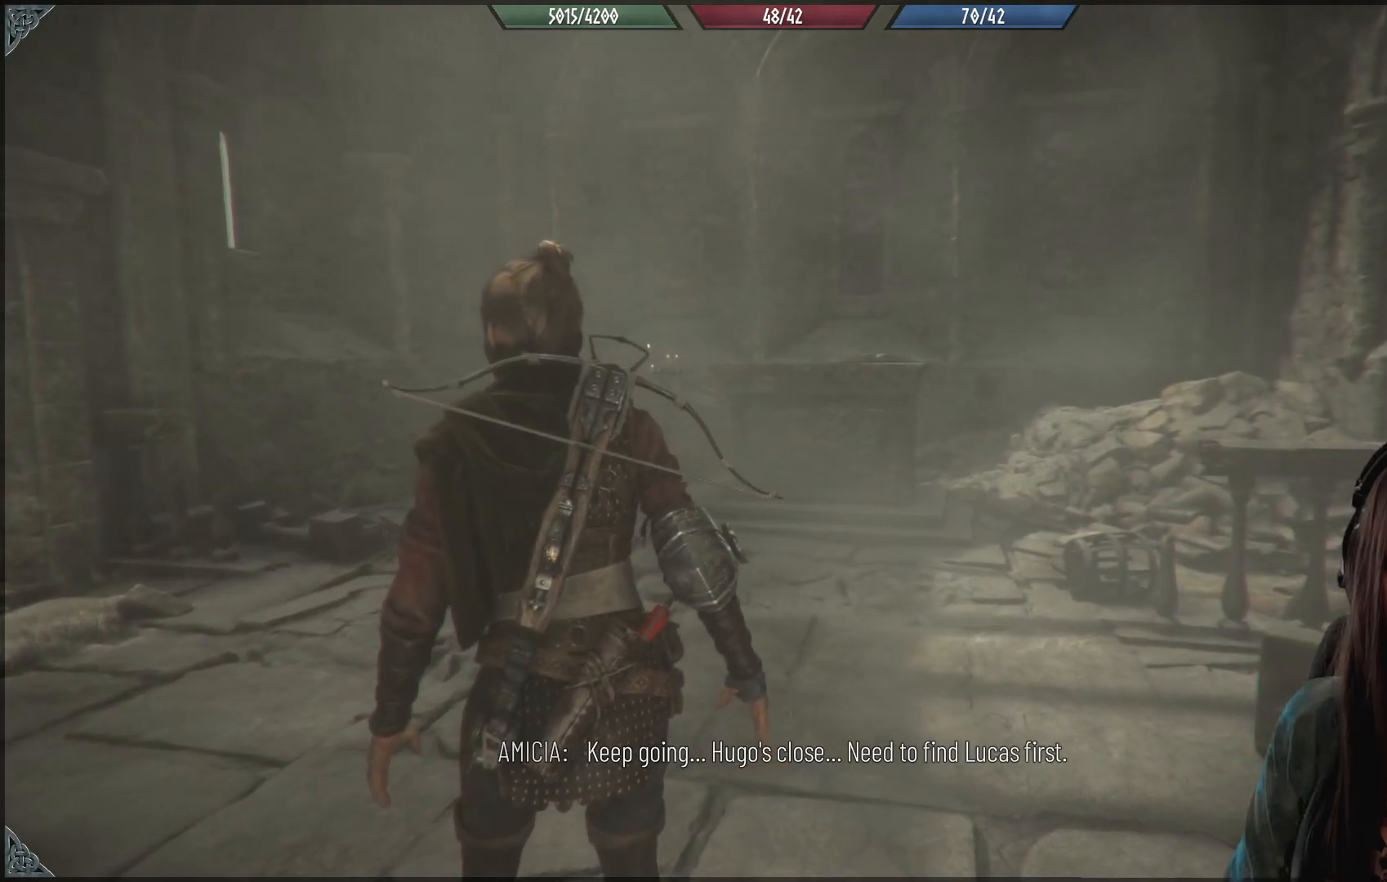
{"buttons": [], "left_stick": "center", "right_stick": "center", "events": []}
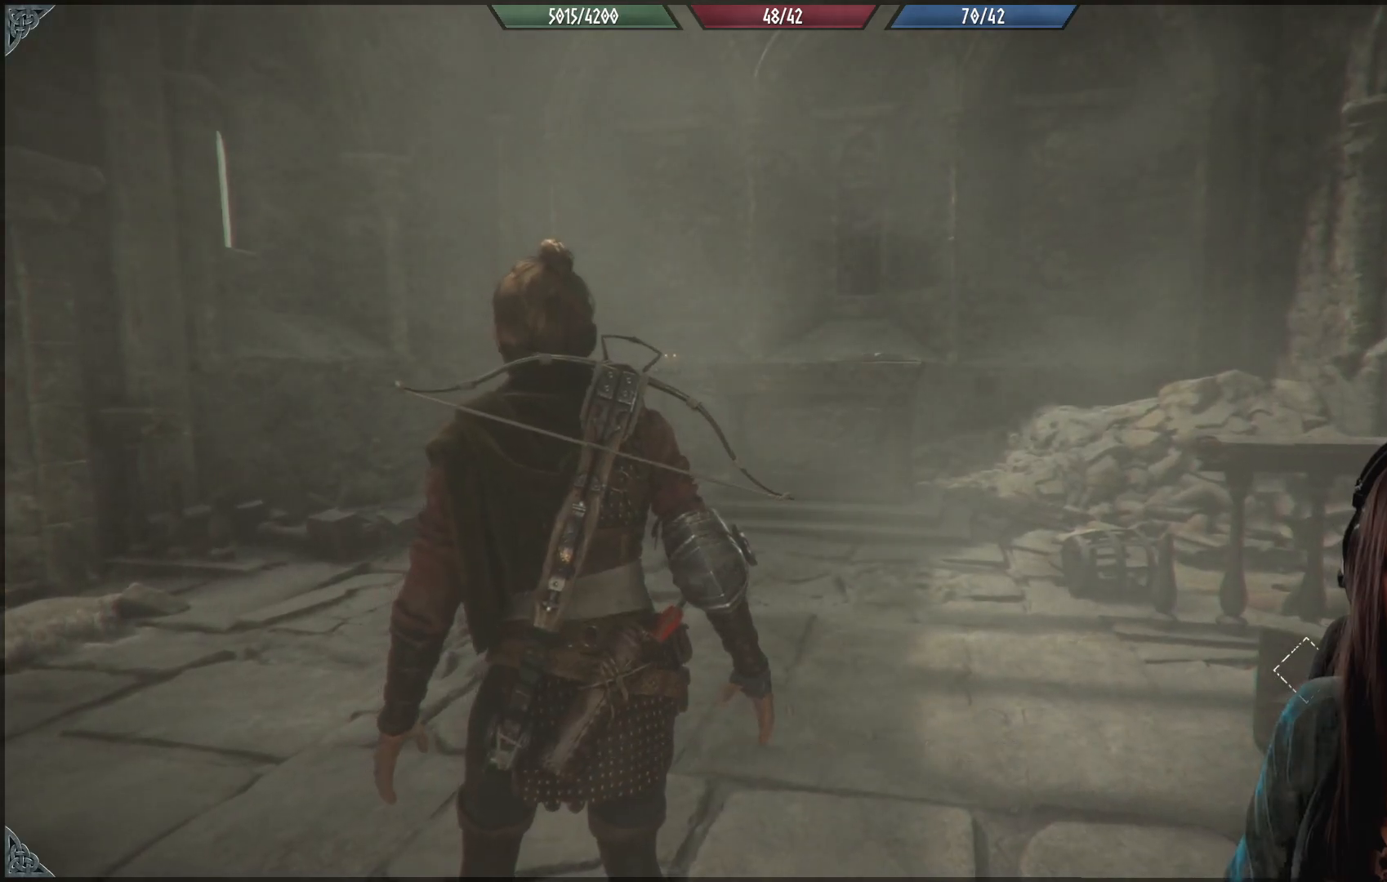
{"buttons": [], "left_stick": "center", "right_stick": "right", "events": [[183, "right_stick", "right"]]}
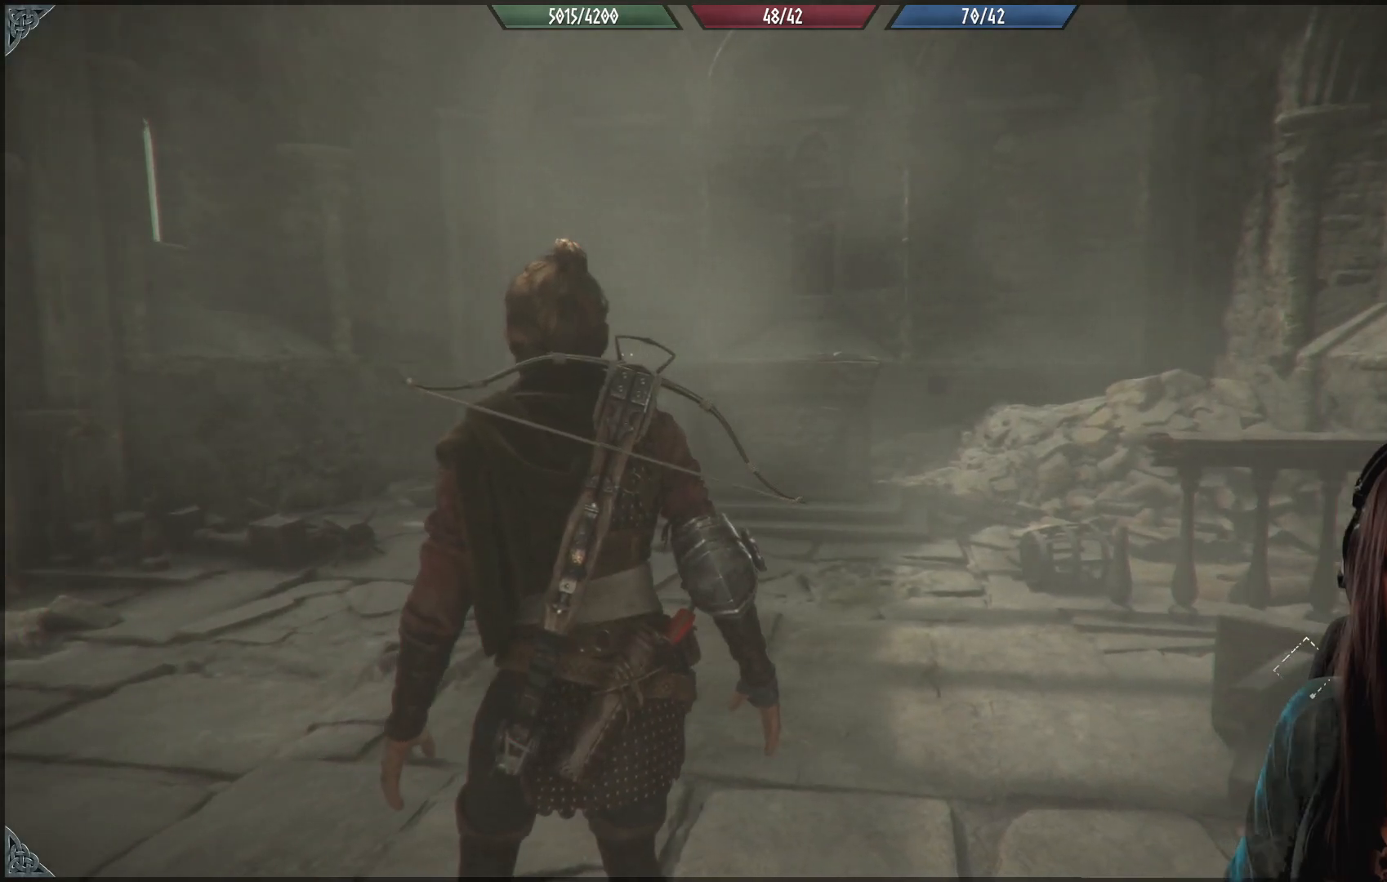
{"buttons": [], "left_stick": "center", "right_stick": "right", "events": []}
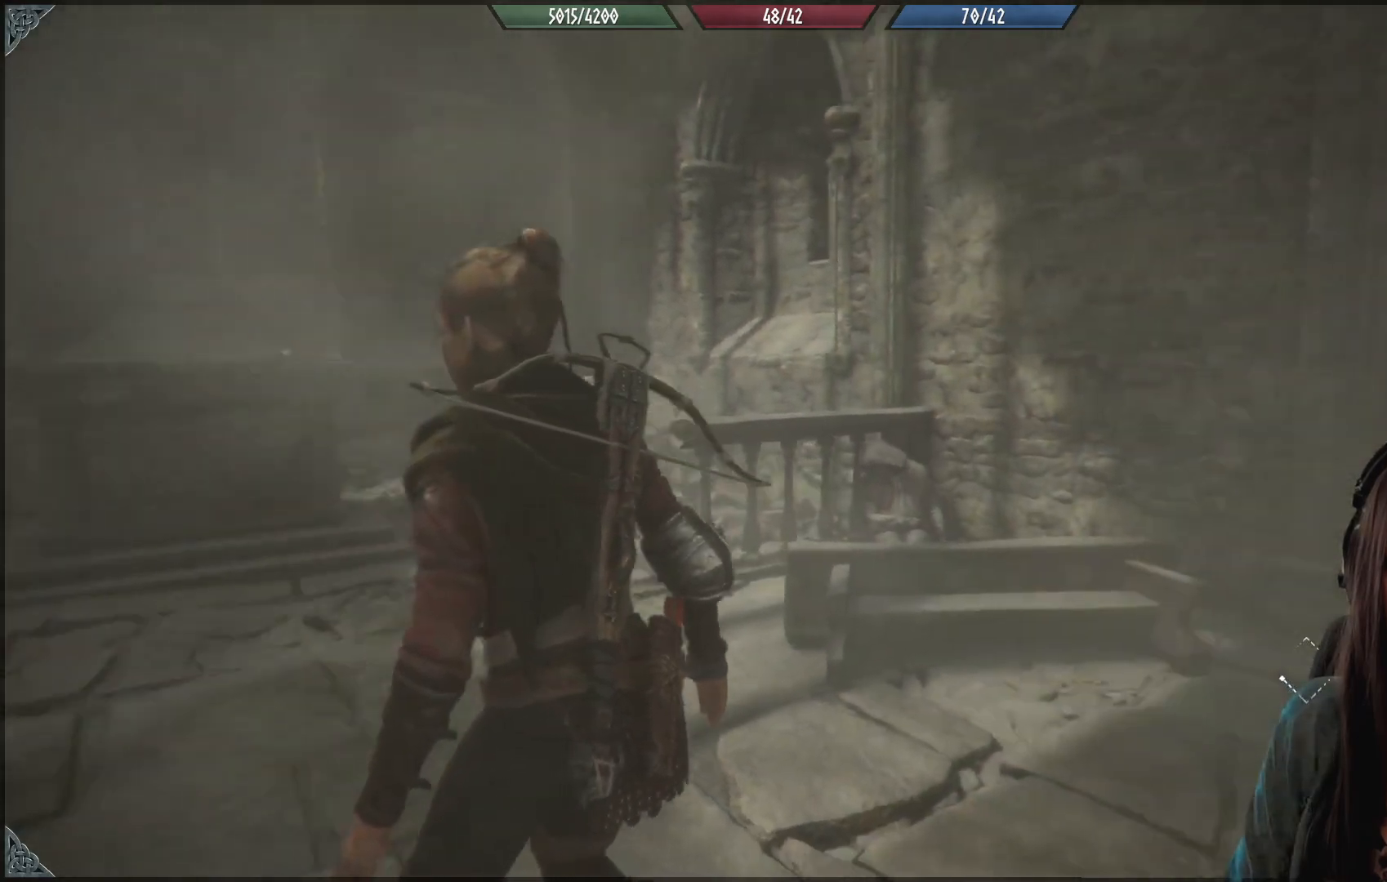
{"buttons": [], "left_stick": "center", "right_stick": "center", "events": [[100, "right_stick", "center"]]}
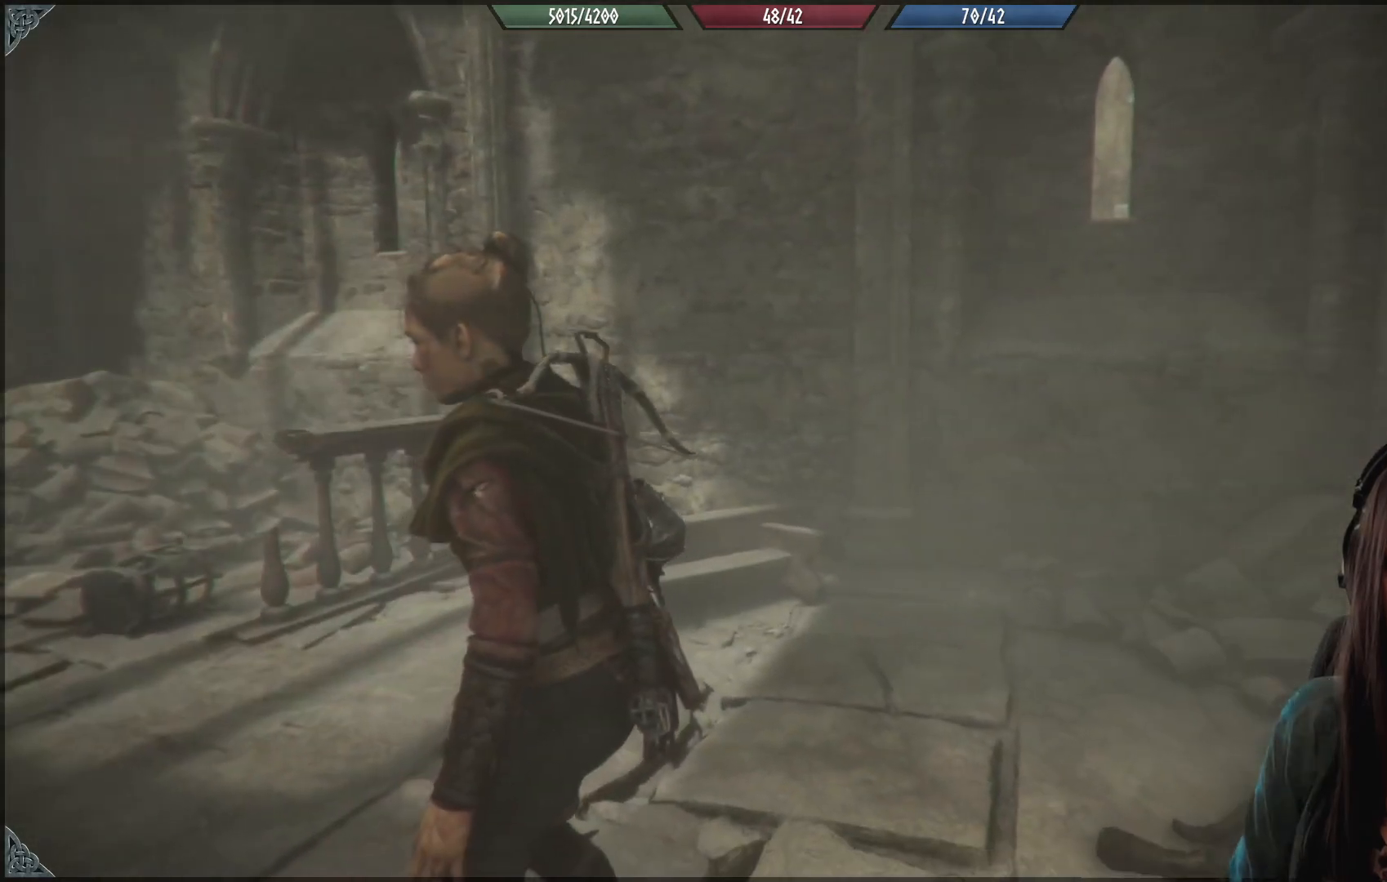
{"buttons": [], "left_stick": "center", "right_stick": "down-left", "events": [[367, "right_stick", "down-left"]]}
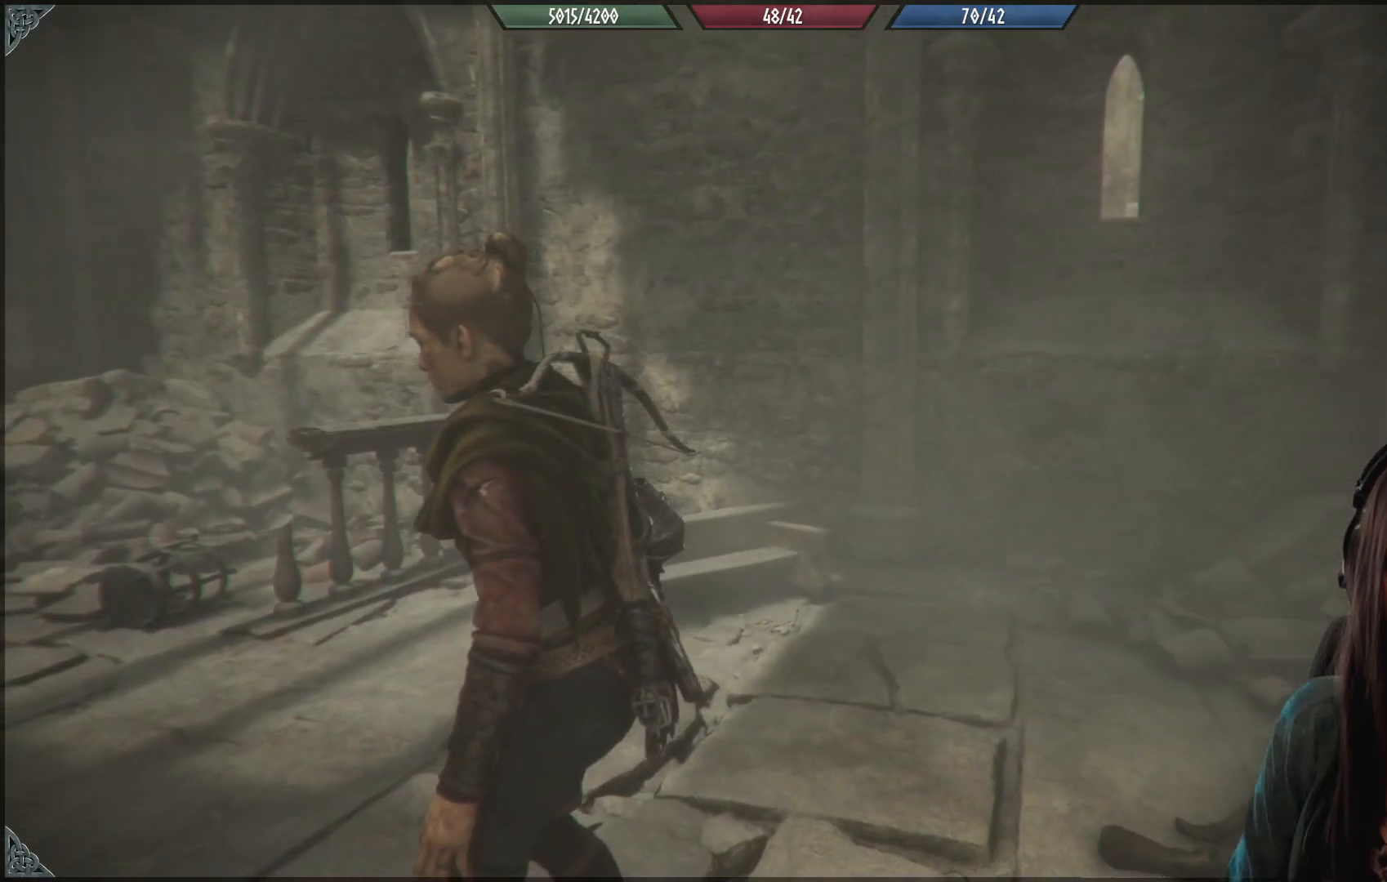
{"buttons": [], "left_stick": "center", "right_stick": "left", "events": [[17, "right_stick", "left"]]}
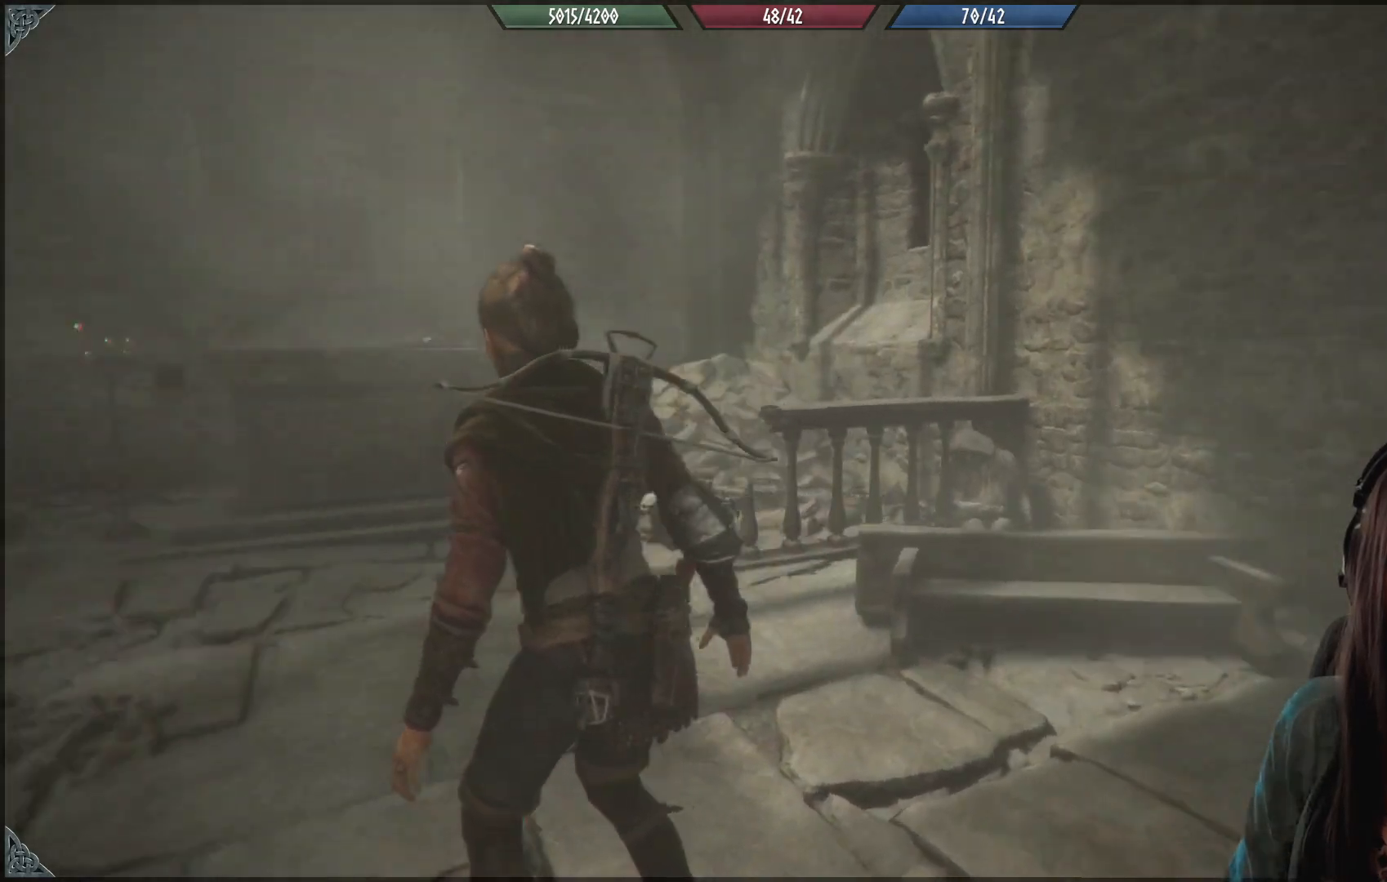
{"buttons": [], "left_stick": "center", "right_stick": "center", "events": [[350, "right_stick", "center"]]}
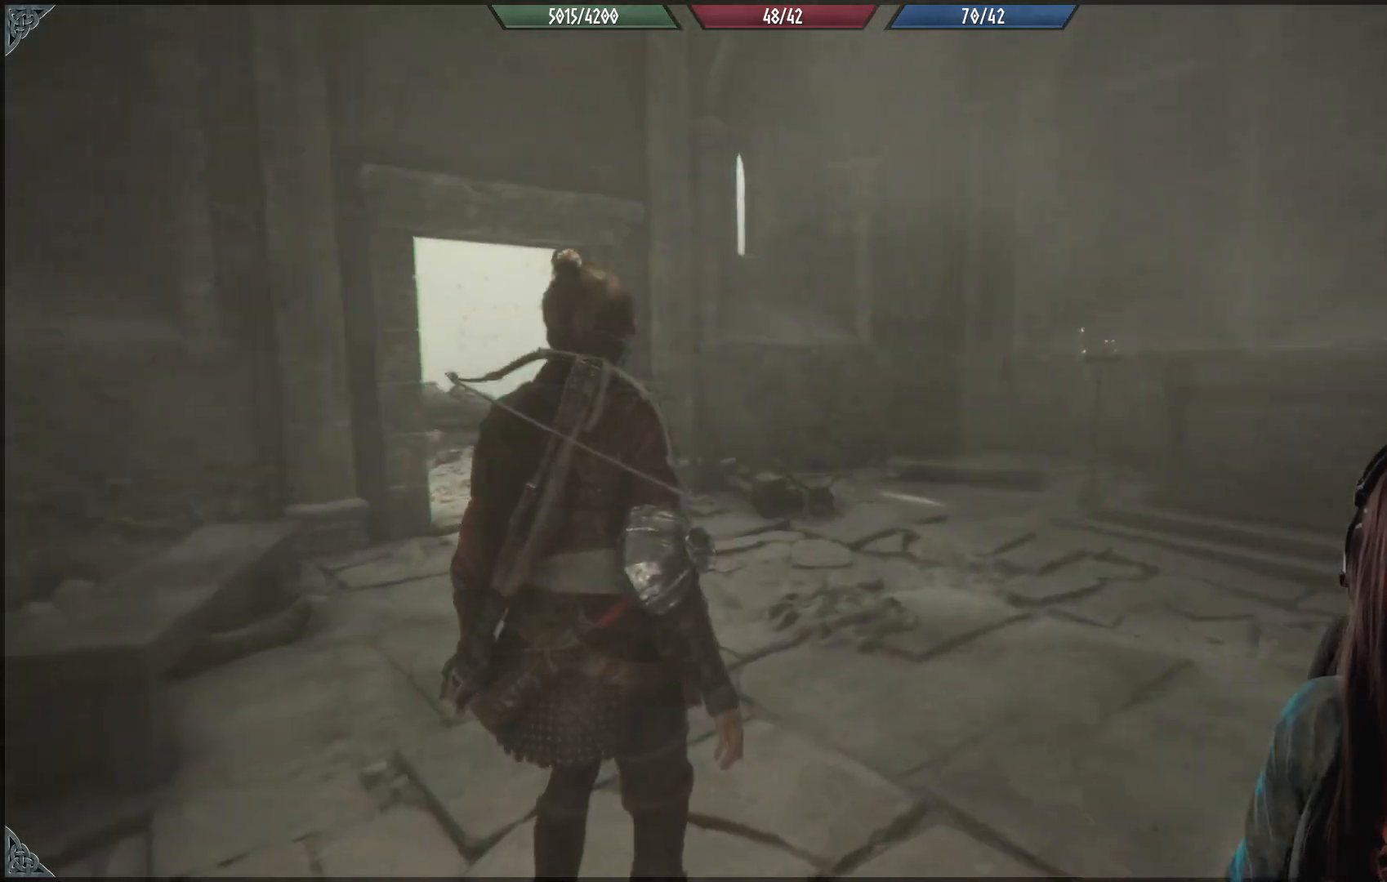
{"buttons": [], "left_stick": "center", "right_stick": "left", "events": [[350, "right_stick", "left"]]}
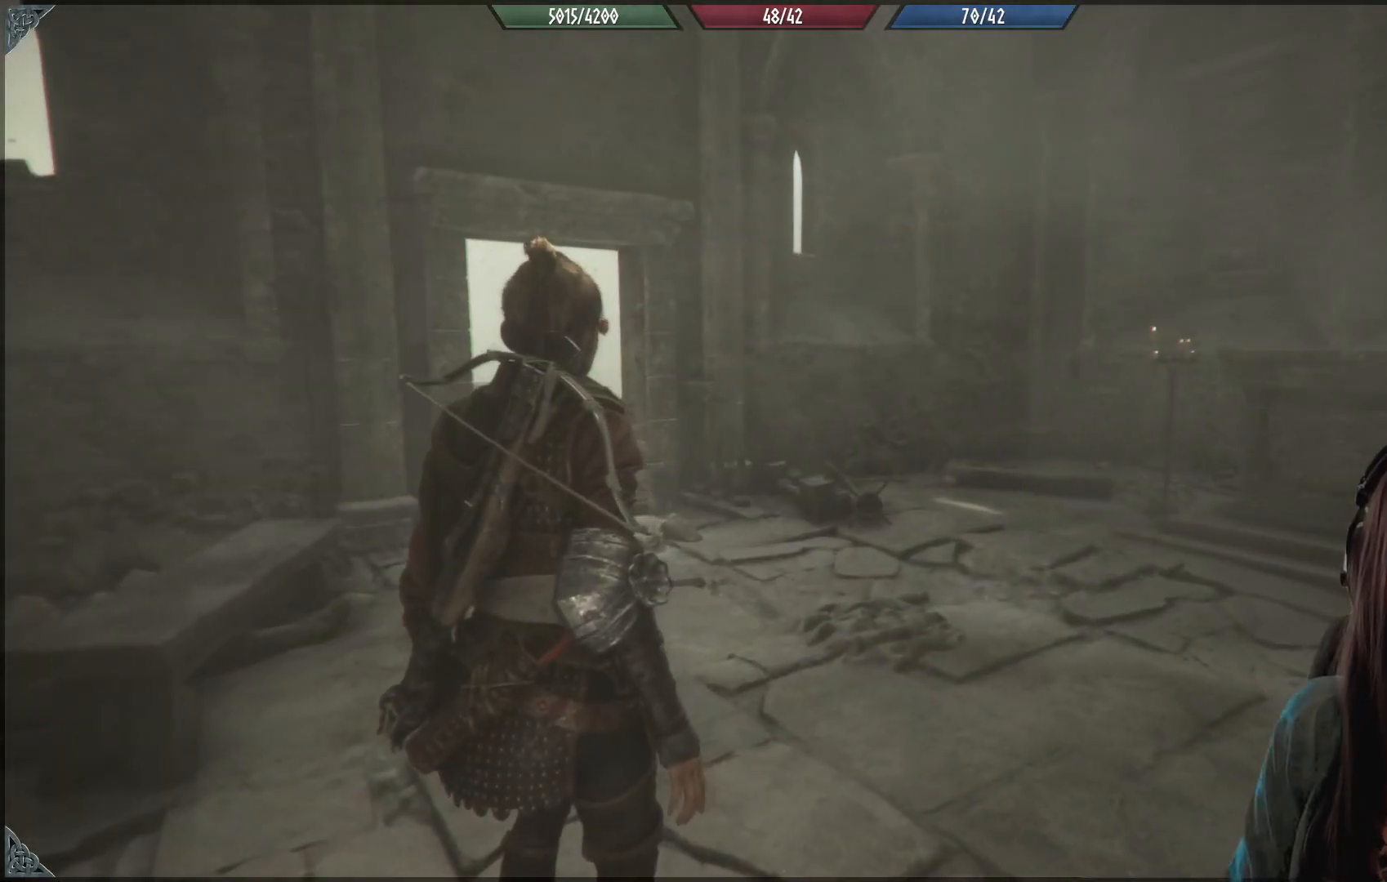
{"buttons": [], "left_stick": "center", "right_stick": "center", "events": [[100, "right_stick", "center"]]}
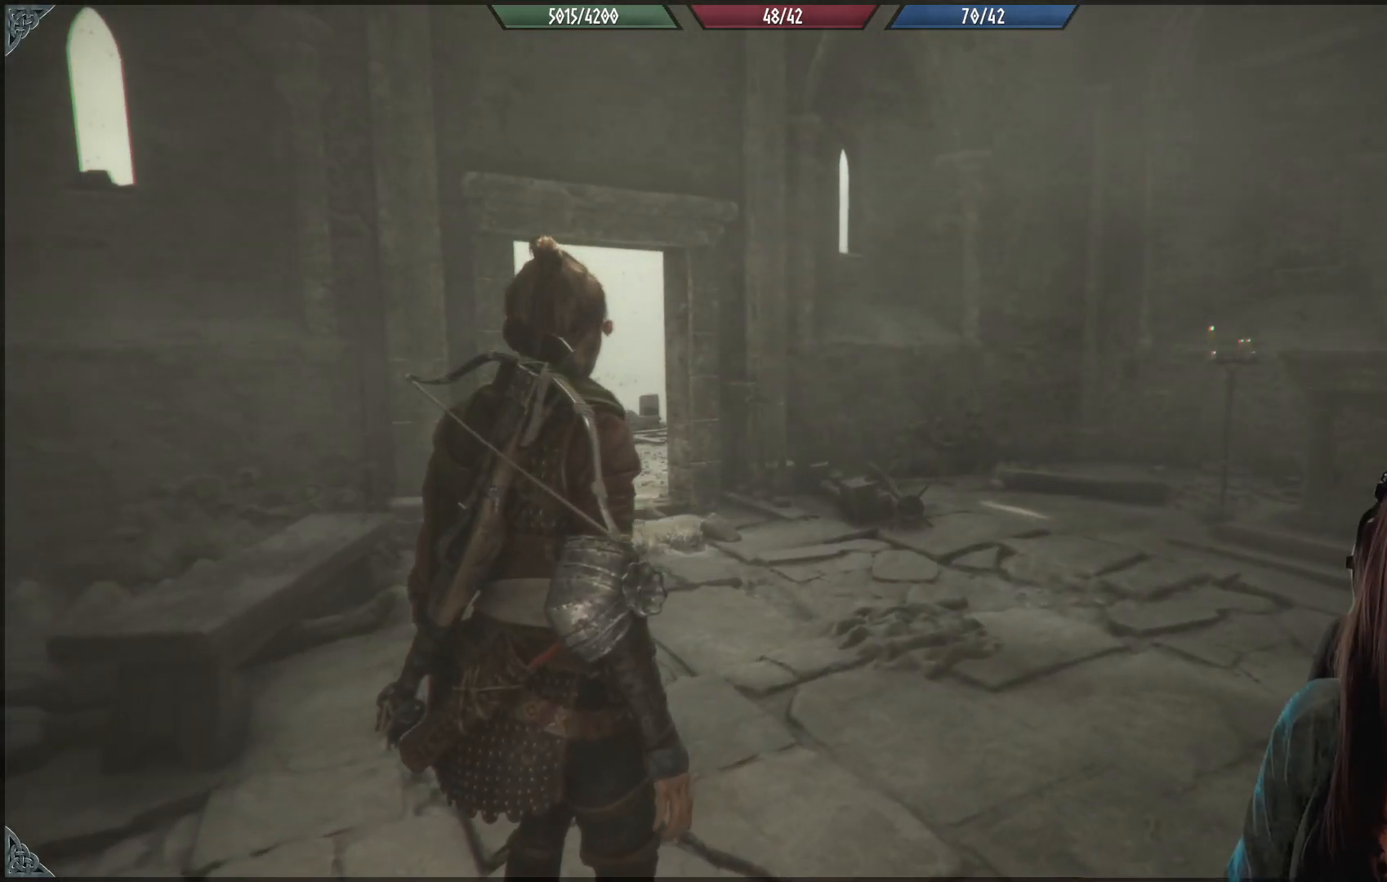
{"buttons": [], "left_stick": "center", "right_stick": "left", "events": [[333, "right_stick", "left"]]}
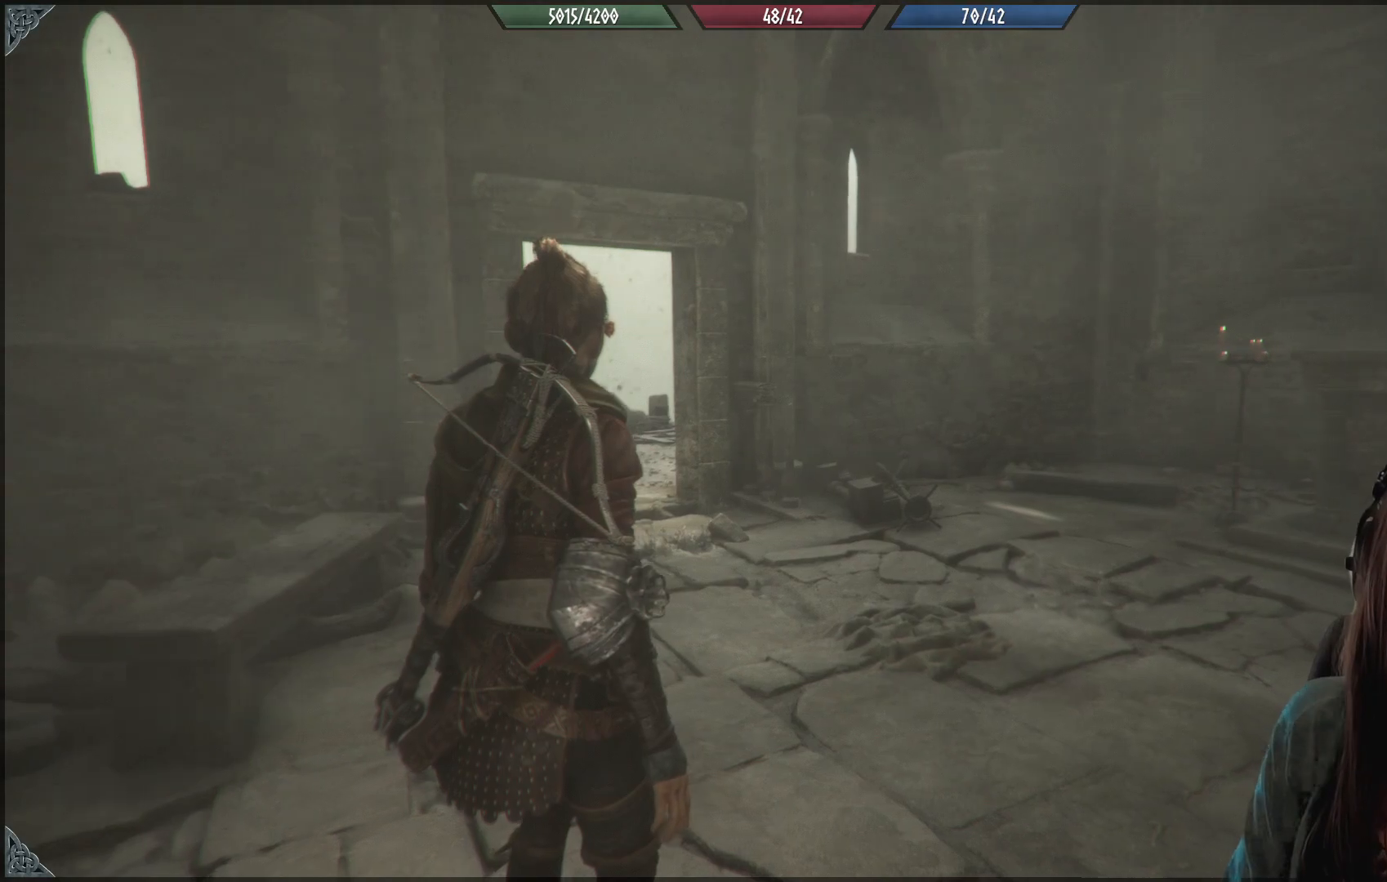
{"buttons": [], "left_stick": "center", "right_stick": "center", "events": [[367, "right_stick", "center"]]}
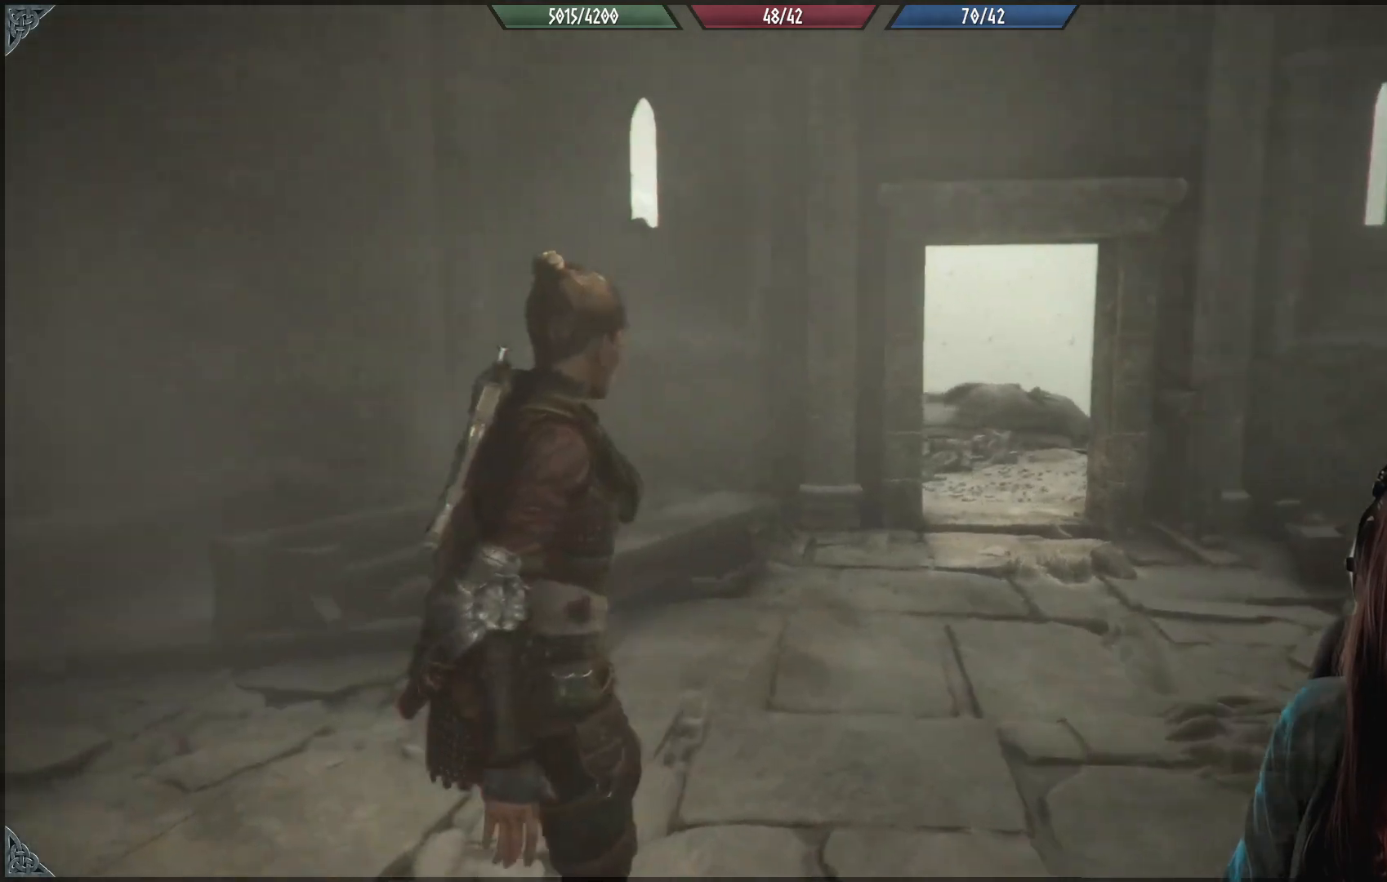
{"buttons": [], "left_stick": "center", "right_stick": "center", "events": [[167, "right_stick", "down-left"], [500, "right_stick", "center"]]}
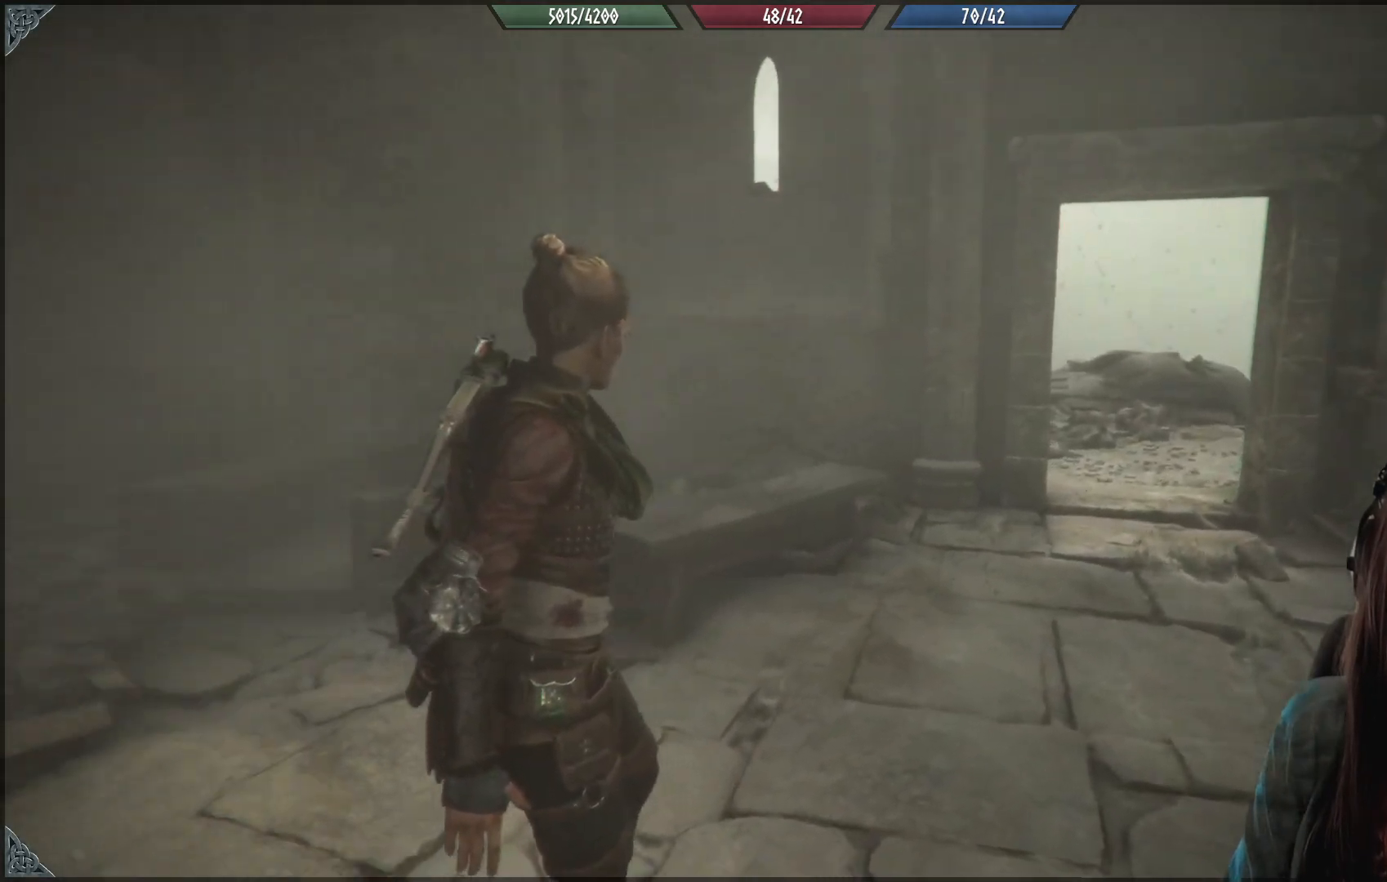
{"buttons": [], "left_stick": "center", "right_stick": "left", "events": [[267, "right_stick", "left"]]}
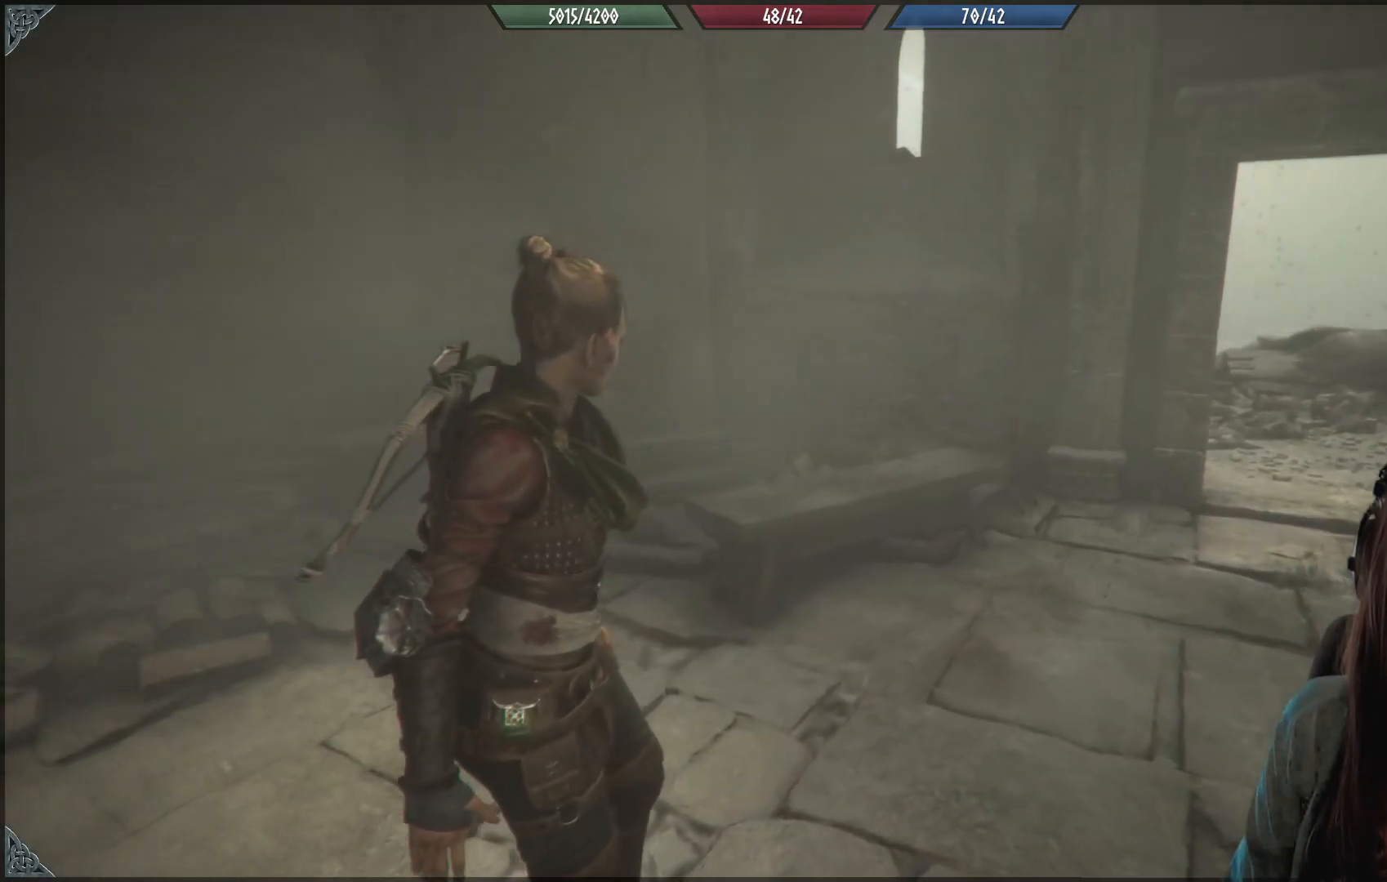
{"buttons": [], "left_stick": "center", "right_stick": "center", "events": [[117, "right_stick", "center"]]}